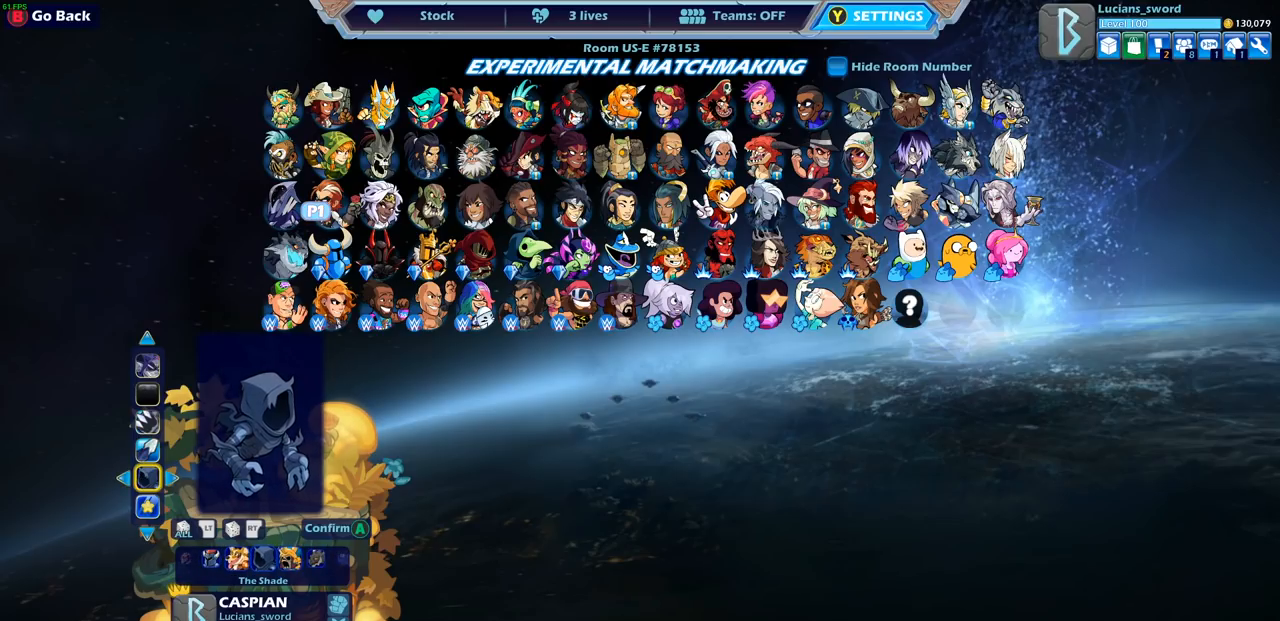
Gameplay with a controller (PlayStation layout); each line is a JSON object with the inputs held at the frame after it. "events" lists button and stick changes between this image and that frame as [ms after this image, input, new state], when the widget could be followed in between.
{"buttons": [], "left_stick": "center", "right_stick": "center", "events": []}
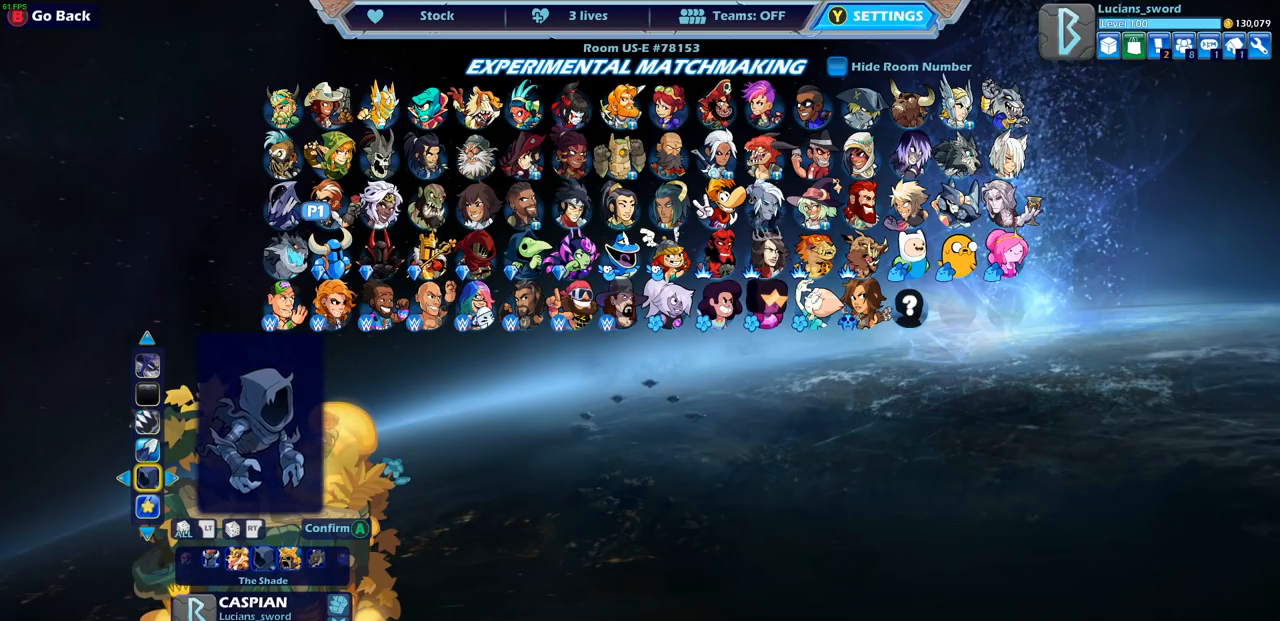
{"buttons": [], "left_stick": "center", "right_stick": "center", "events": []}
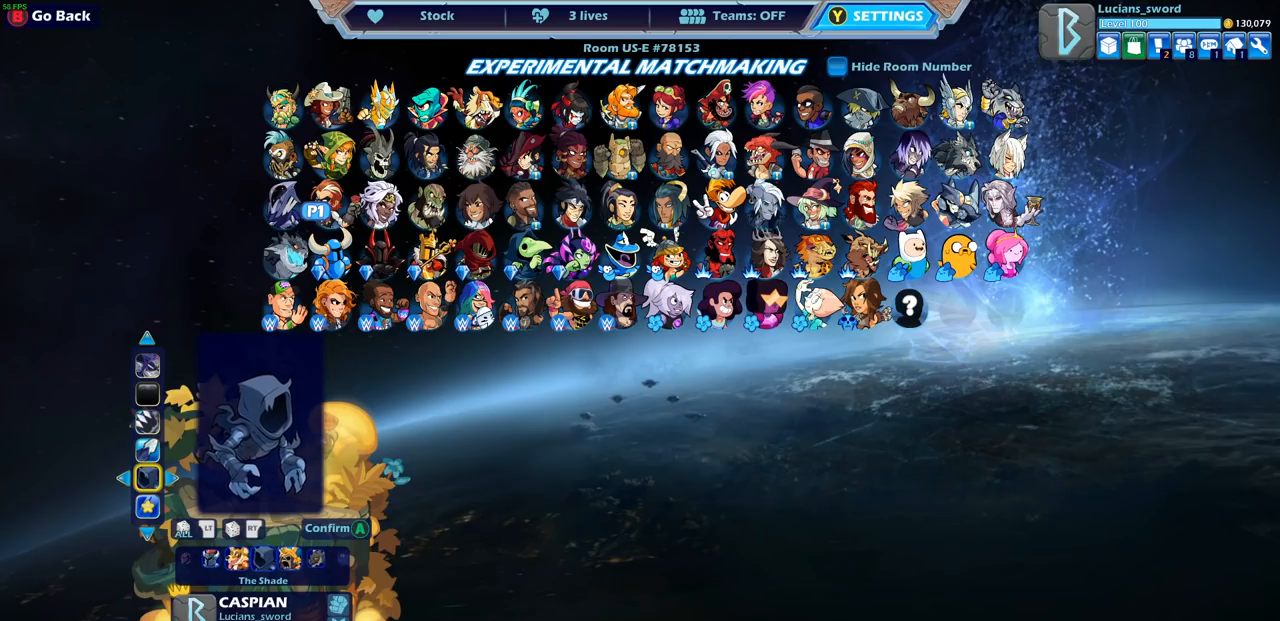
{"buttons": [], "left_stick": "center", "right_stick": "center", "events": [[267, "CROSS", "down"], [300, "CROSS", "up"]]}
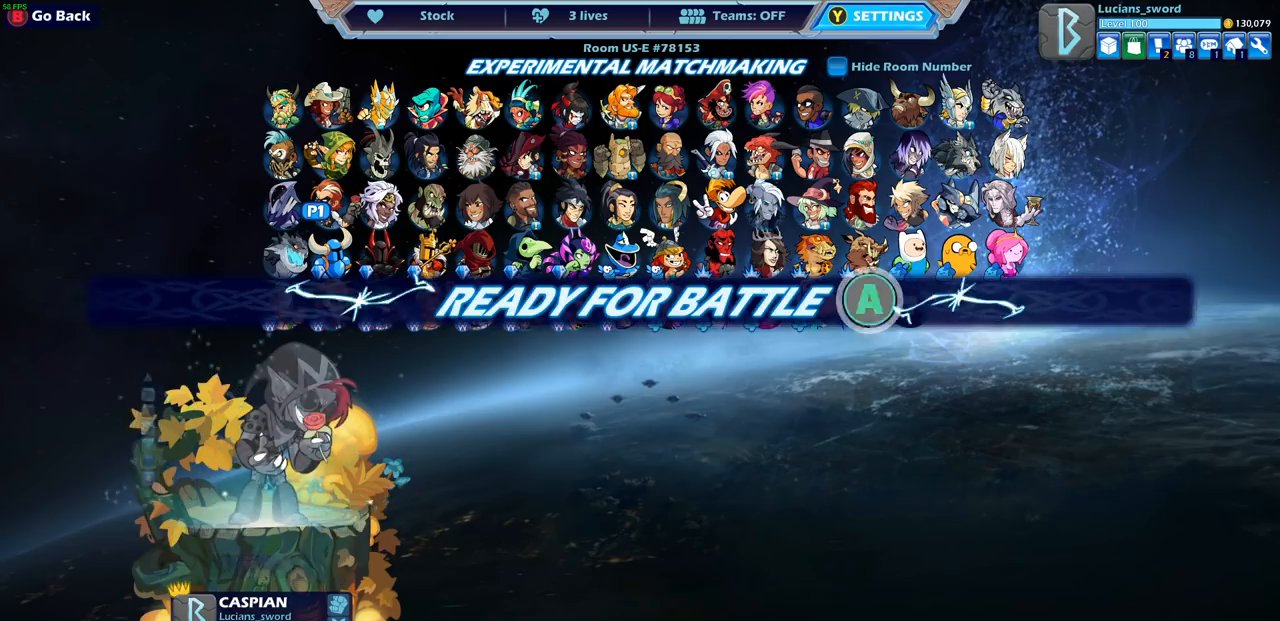
{"buttons": [], "left_stick": "center", "right_stick": "center", "events": []}
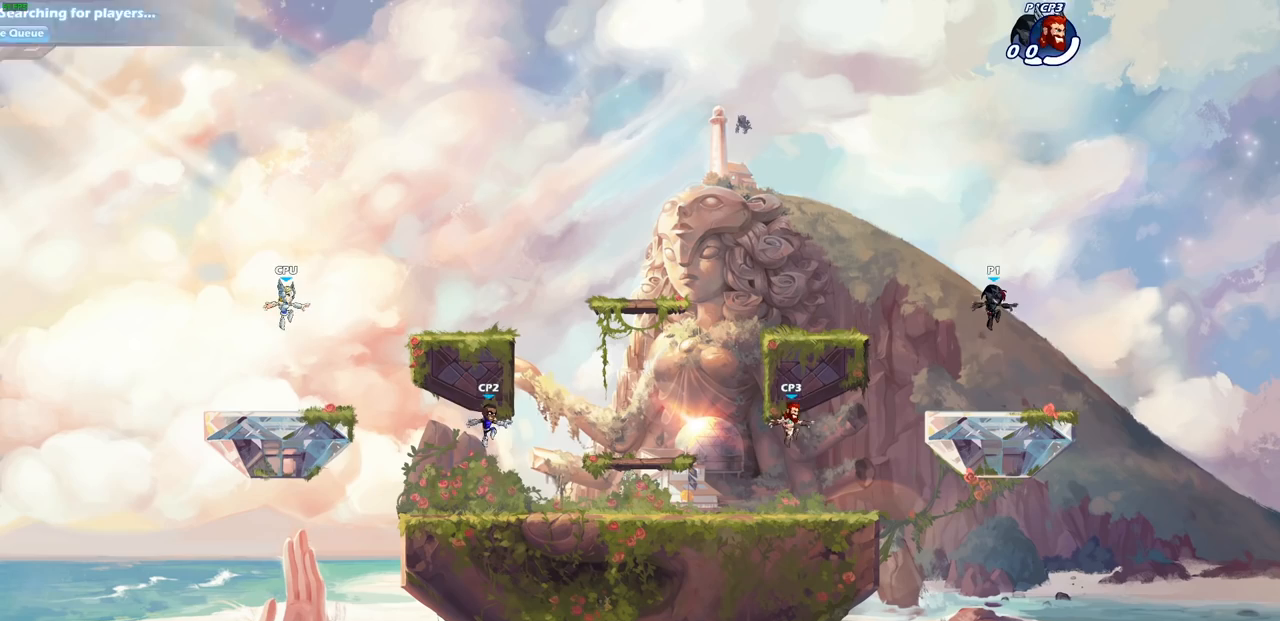
{"buttons": [], "left_stick": "center", "right_stick": "center", "events": []}
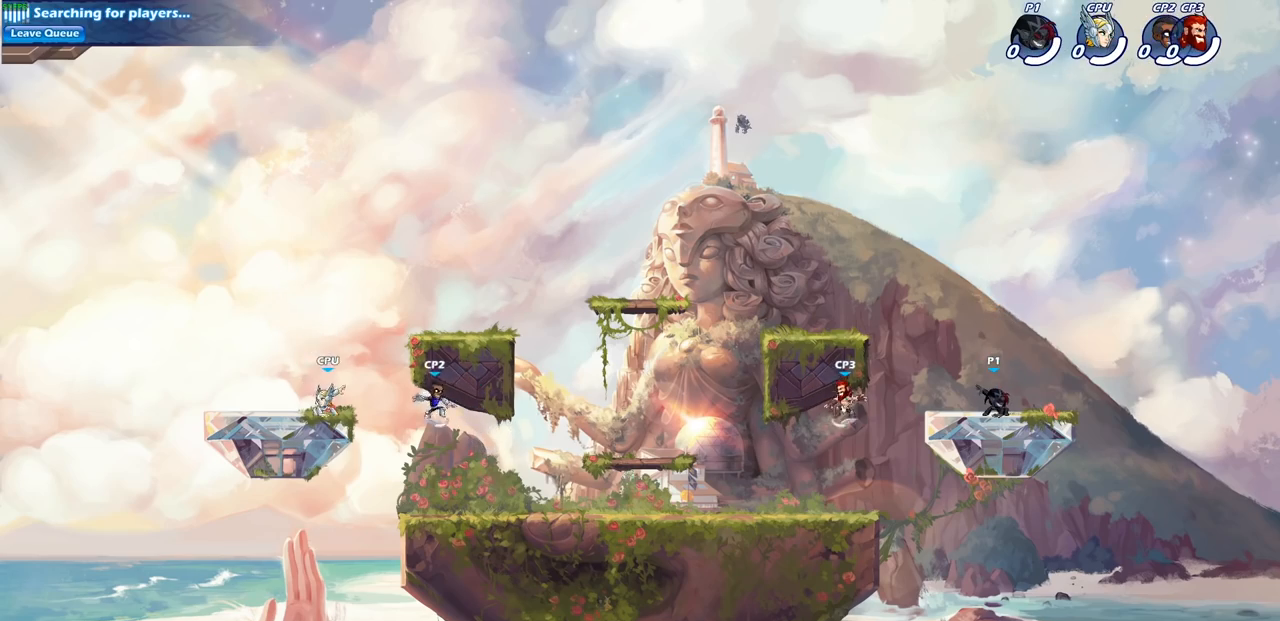
{"buttons": ["CROSS"], "left_stick": "center", "right_stick": "center", "events": [[117, "left_stick", "right"], [200, "left_stick", "up-left"], [417, "CROSS", "down"], [500, "left_stick", "center"]]}
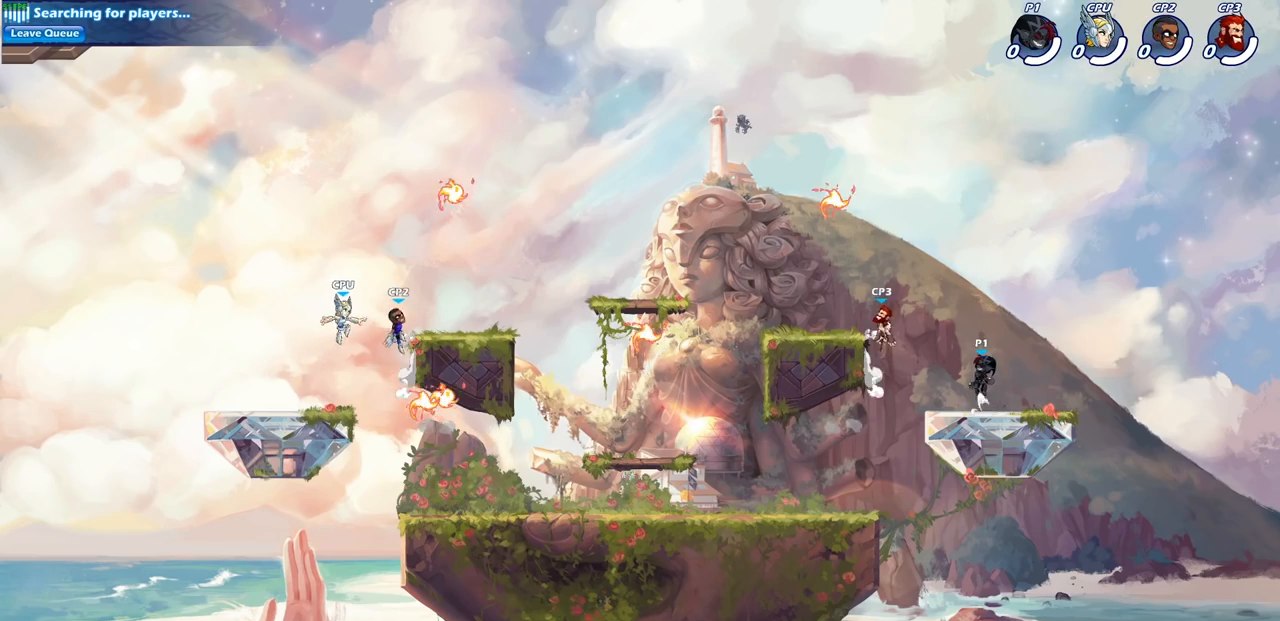
{"buttons": [], "left_stick": "left", "right_stick": "center", "events": [[50, "CROSS", "up"], [200, "CROSS", "down"], [200, "left_stick", "left"], [350, "CROSS", "up"]]}
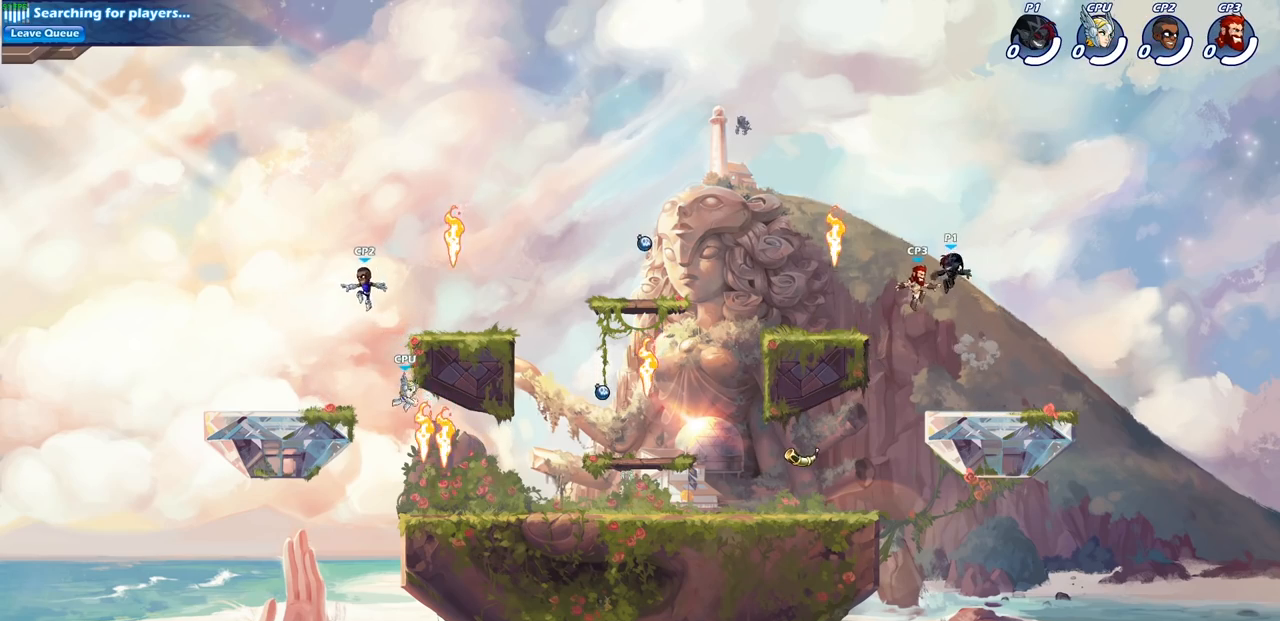
{"buttons": ["R1"], "left_stick": "down-left", "right_stick": "center", "events": [[317, "left_stick", "down-left"], [467, "R1", "down"]]}
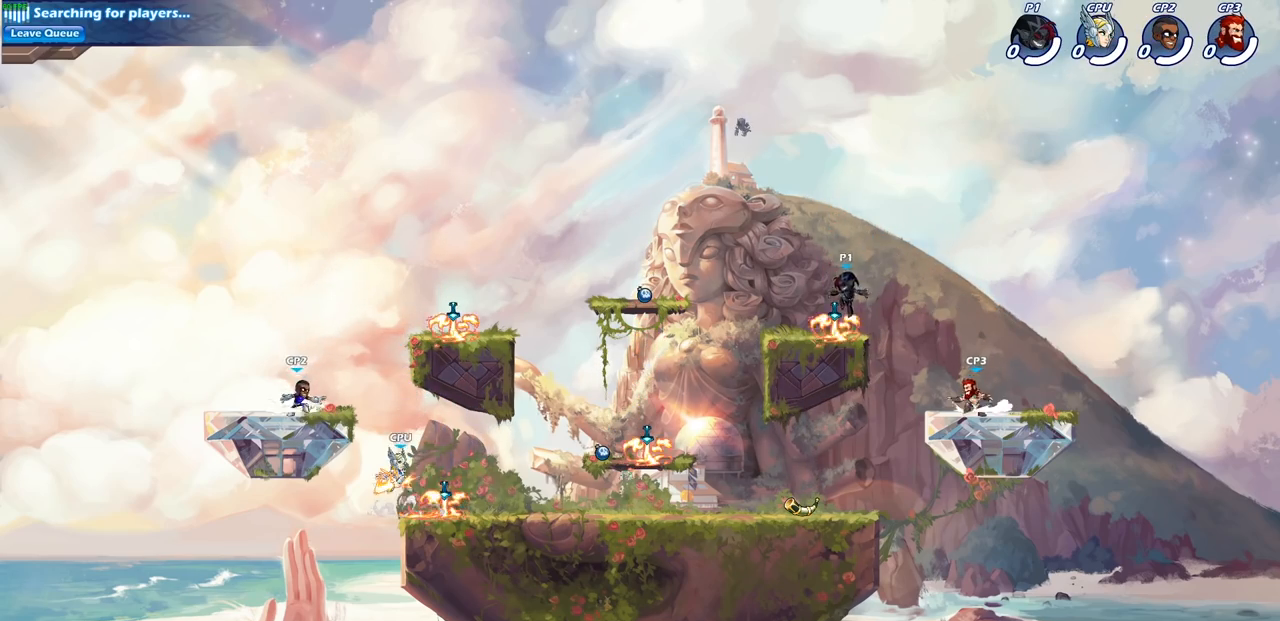
{"buttons": ["CROSS", "R1", "R2"], "left_stick": "left", "right_stick": "center", "events": [[100, "R1", "up"], [183, "left_stick", "left"], [400, "R2", "down"], [417, "CROSS", "down"], [467, "R1", "down"]]}
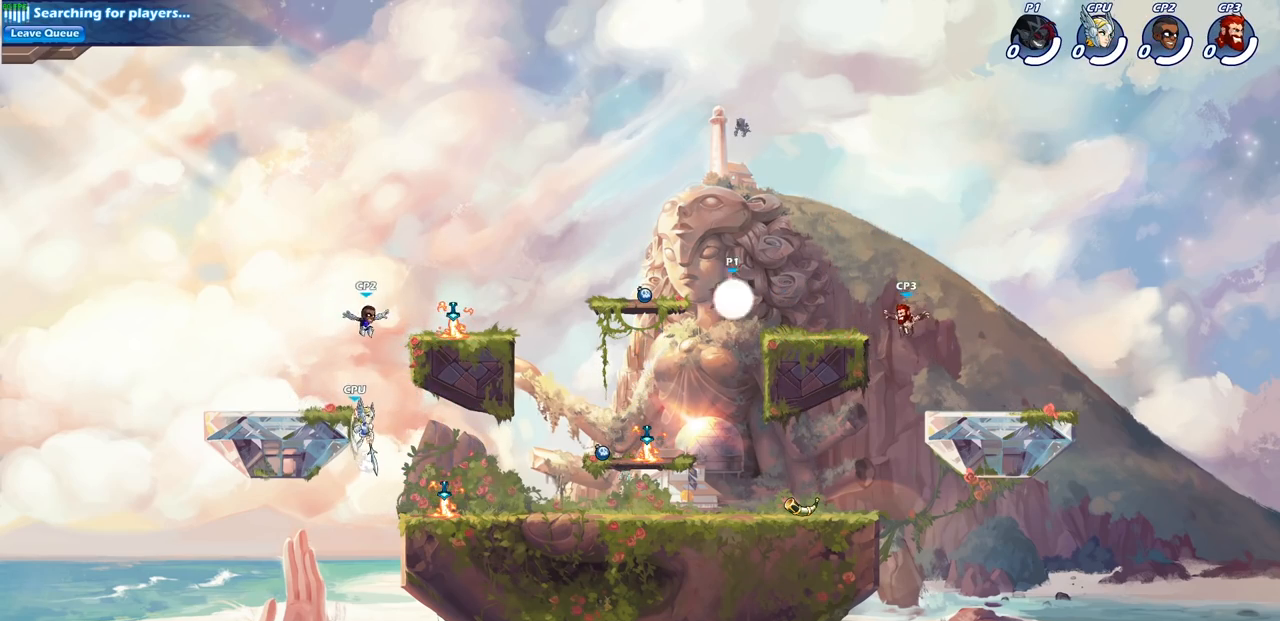
{"buttons": [], "left_stick": "down-left", "right_stick": "center", "events": [[17, "CROSS", "up"], [33, "R1", "up"], [50, "R2", "up"], [100, "left_stick", "down"], [150, "left_stick", "right"], [300, "left_stick", "down-left"]]}
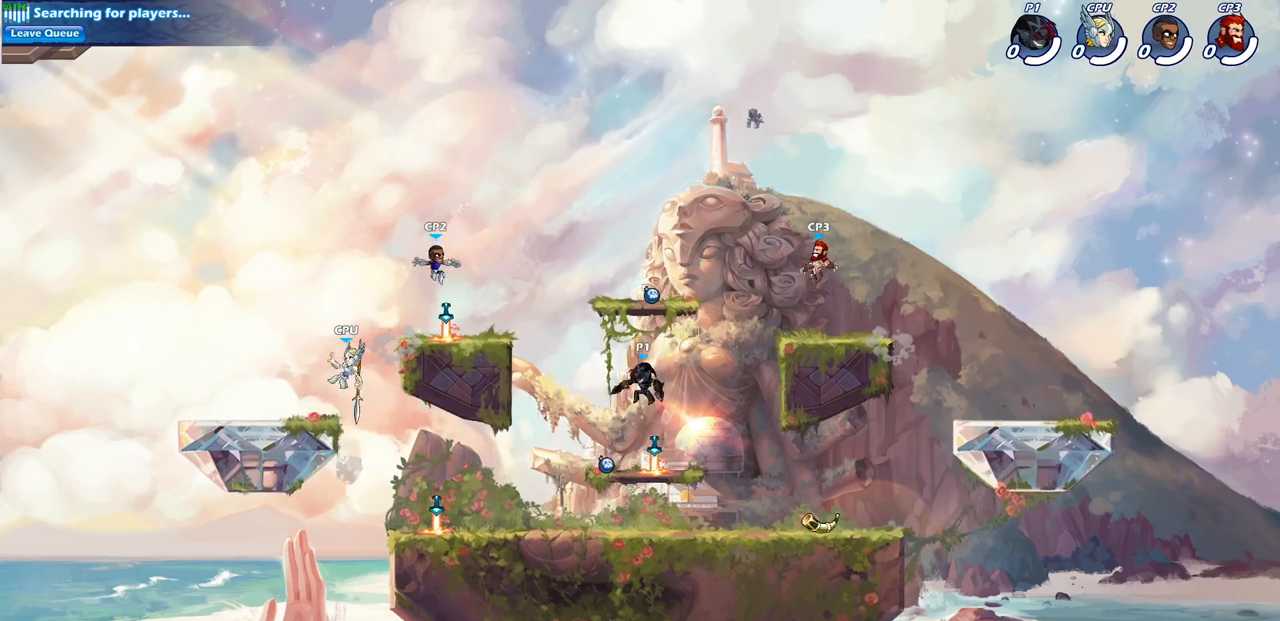
{"buttons": [], "left_stick": "center", "right_stick": "center", "events": [[17, "left_stick", "left"], [233, "R1", "down"], [233, "R2", "down"], [250, "left_stick", "up"], [300, "left_stick", "center"], [317, "CIRCLE", "down"], [350, "R1", "up"], [350, "R2", "up"], [500, "CIRCLE", "up"]]}
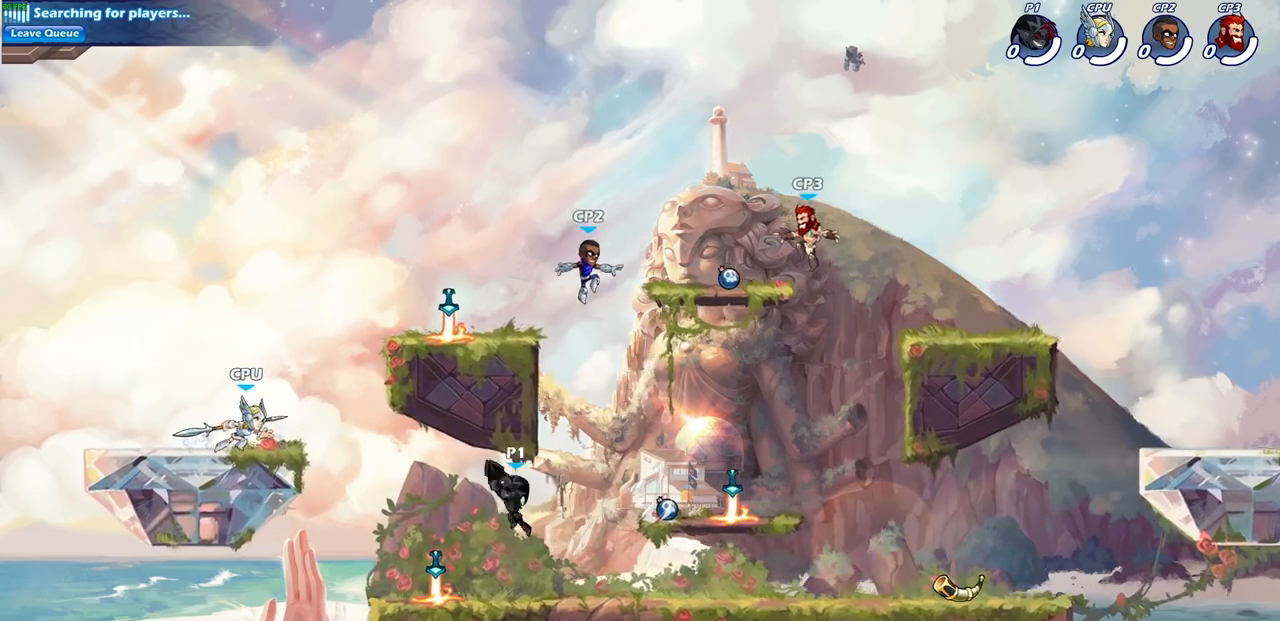
{"buttons": [], "left_stick": "down-right", "right_stick": "center", "events": [[483, "left_stick", "down-right"]]}
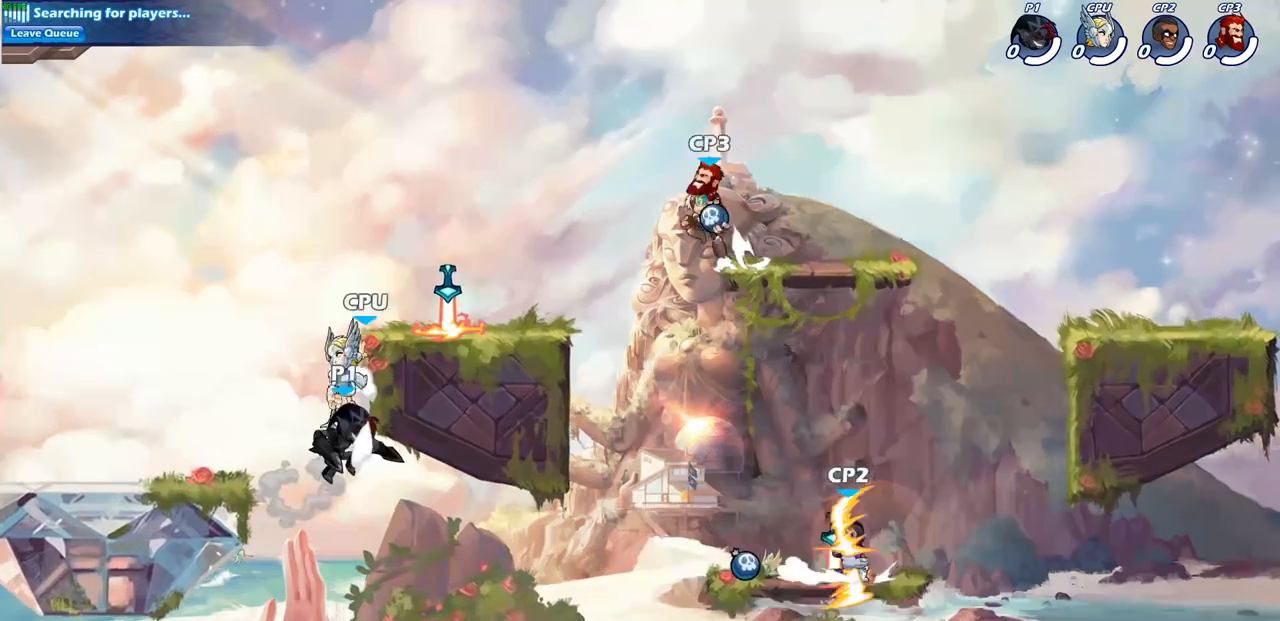
{"buttons": [], "left_stick": "right", "right_stick": "center", "events": [[200, "left_stick", "right"]]}
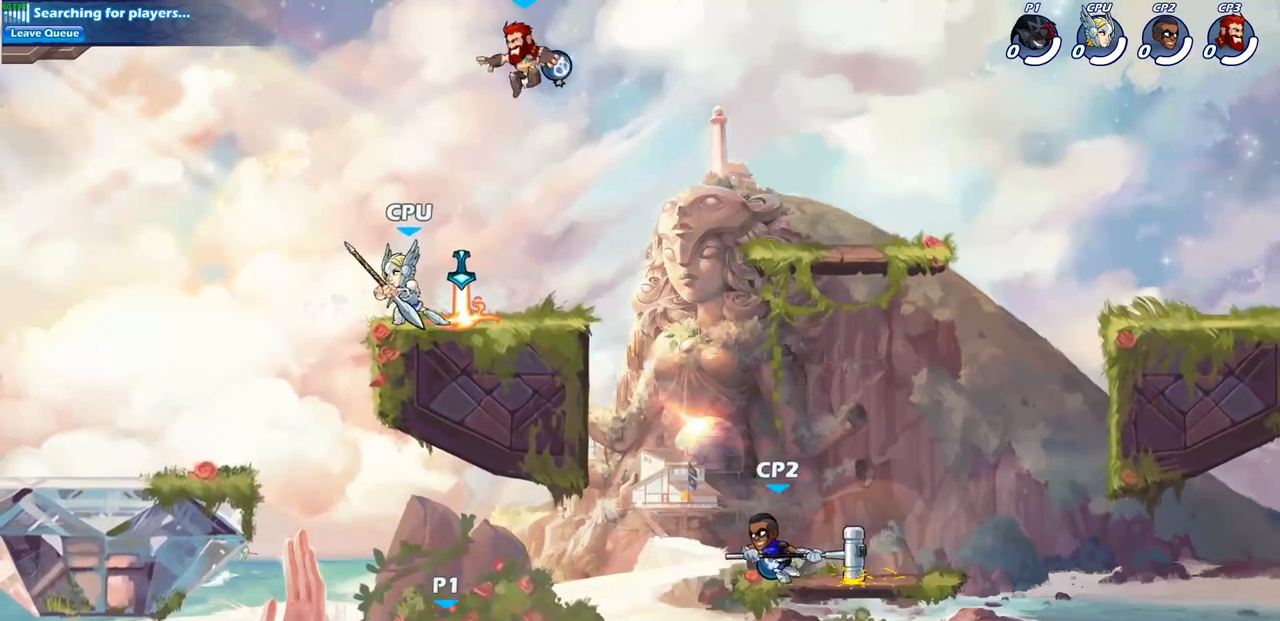
{"buttons": [], "left_stick": "center", "right_stick": "center", "events": [[17, "R2", "down"], [133, "R2", "up"], [183, "SQUARE", "down"], [183, "left_stick", "down-left"], [283, "SQUARE", "up"], [333, "left_stick", "center"]]}
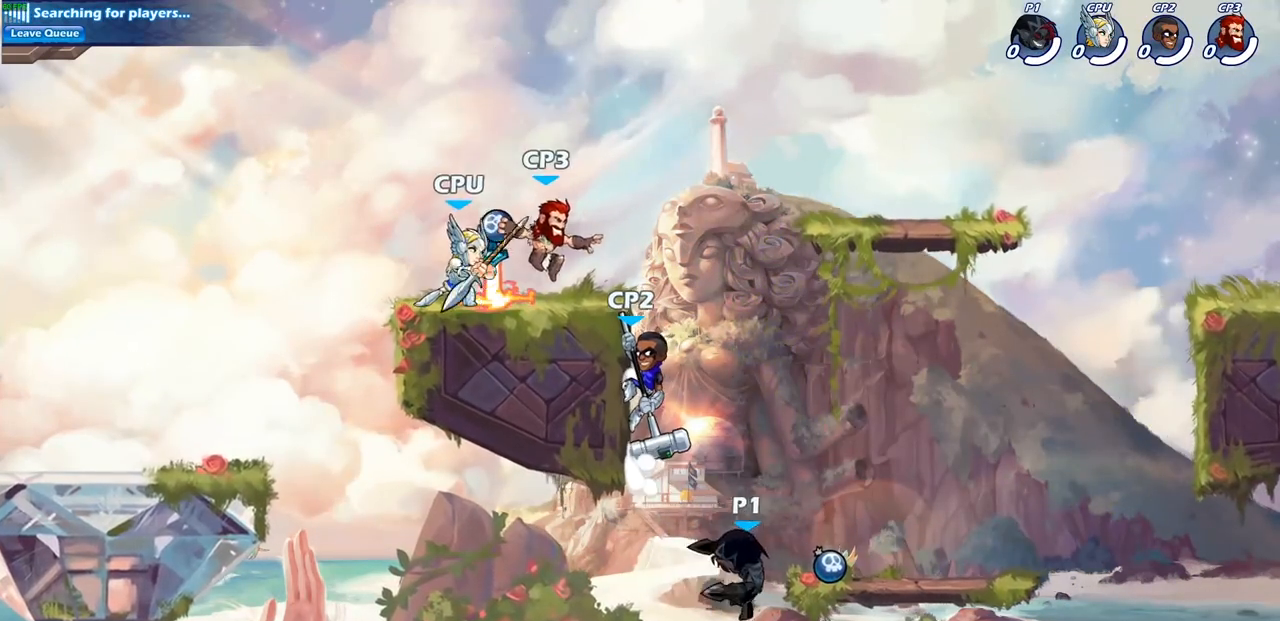
{"buttons": ["CIRCLE"], "left_stick": "center", "right_stick": "center", "events": [[167, "left_stick", "up-left"], [200, "CROSS", "down"], [300, "CROSS", "up"], [350, "left_stick", "center"], [417, "CROSS", "down"], [500, "CIRCLE", "down"], [500, "CROSS", "up"]]}
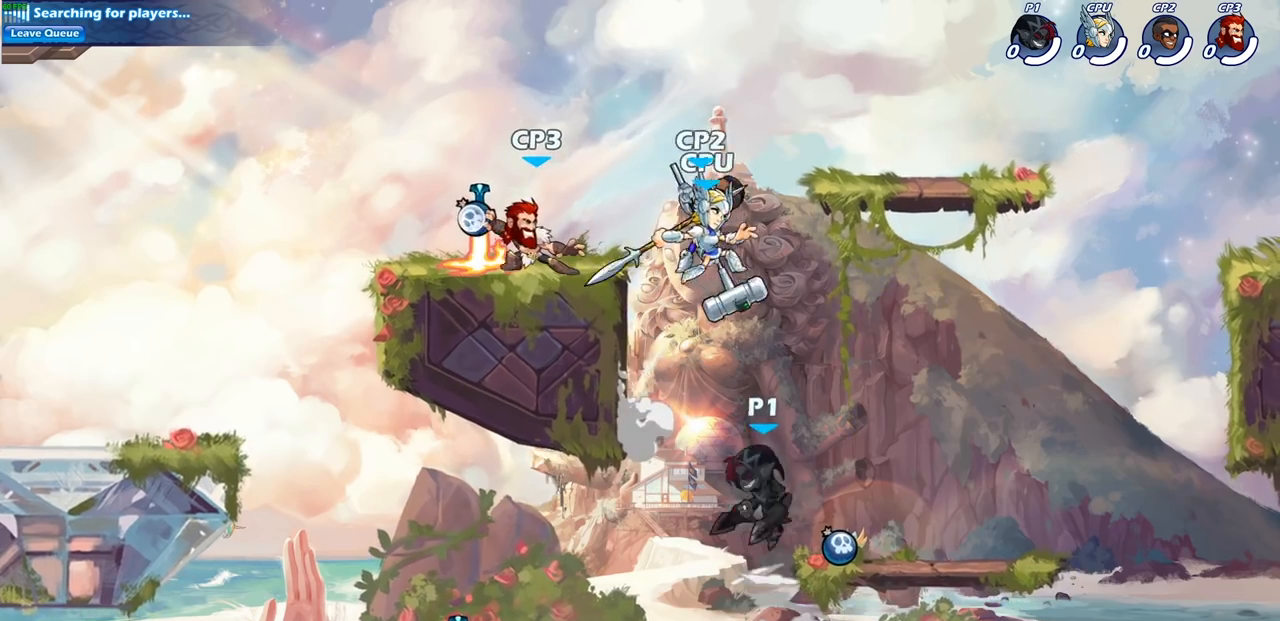
{"buttons": [], "left_stick": "center", "right_stick": "center", "events": [[150, "CIRCLE", "up"]]}
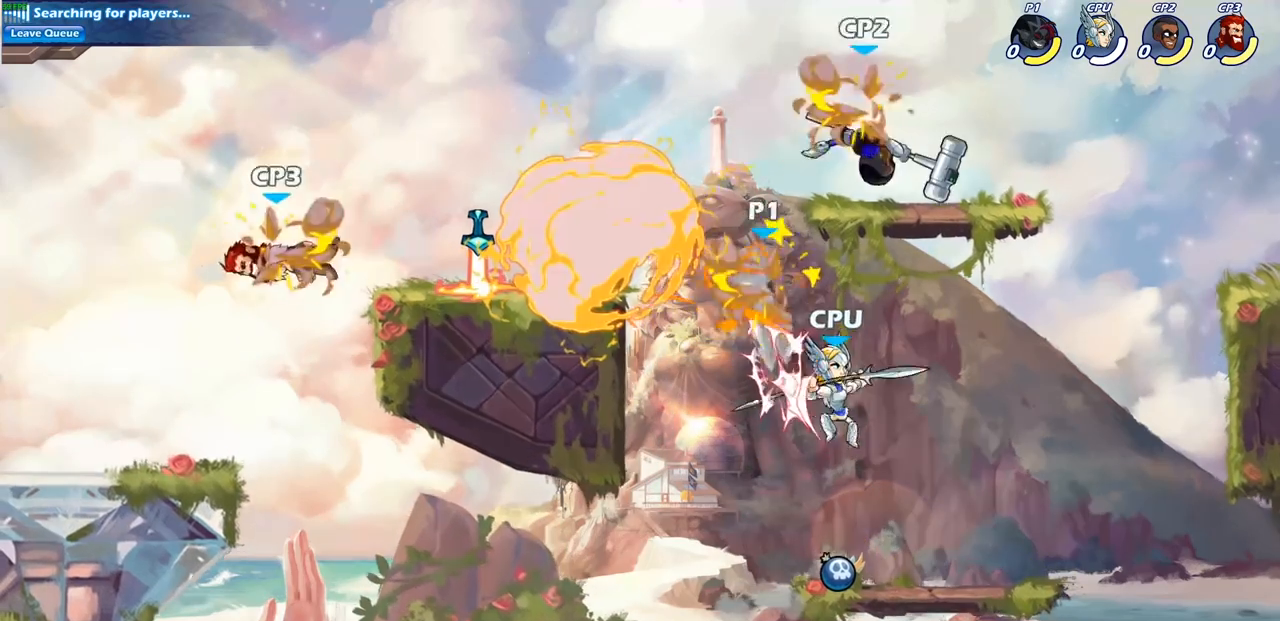
{"buttons": [], "left_stick": "left", "right_stick": "center", "events": [[150, "left_stick", "left"]]}
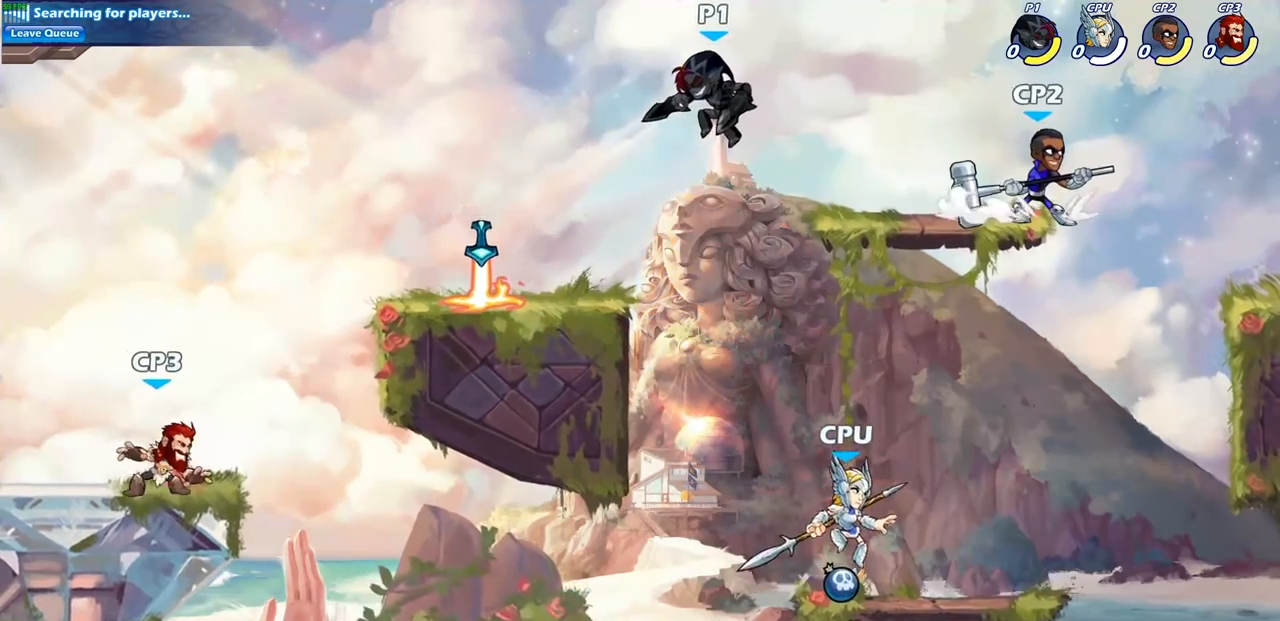
{"buttons": [], "left_stick": "up-right", "right_stick": "center", "events": [[33, "left_stick", "down-left"], [217, "left_stick", "left"], [500, "left_stick", "up-right"]]}
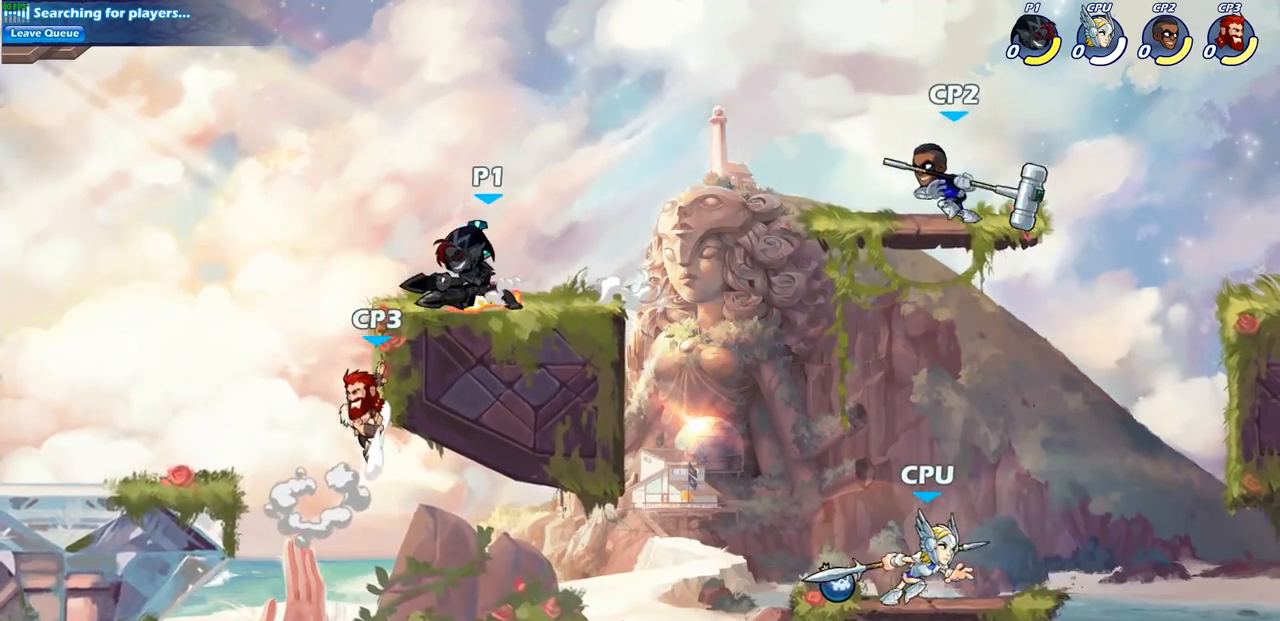
{"buttons": ["CIRCLE"], "left_stick": "down-left", "right_stick": "center", "events": [[133, "left_stick", "right"], [317, "CROSS", "down"], [450, "CIRCLE", "down"], [450, "CROSS", "up"], [500, "left_stick", "down-left"]]}
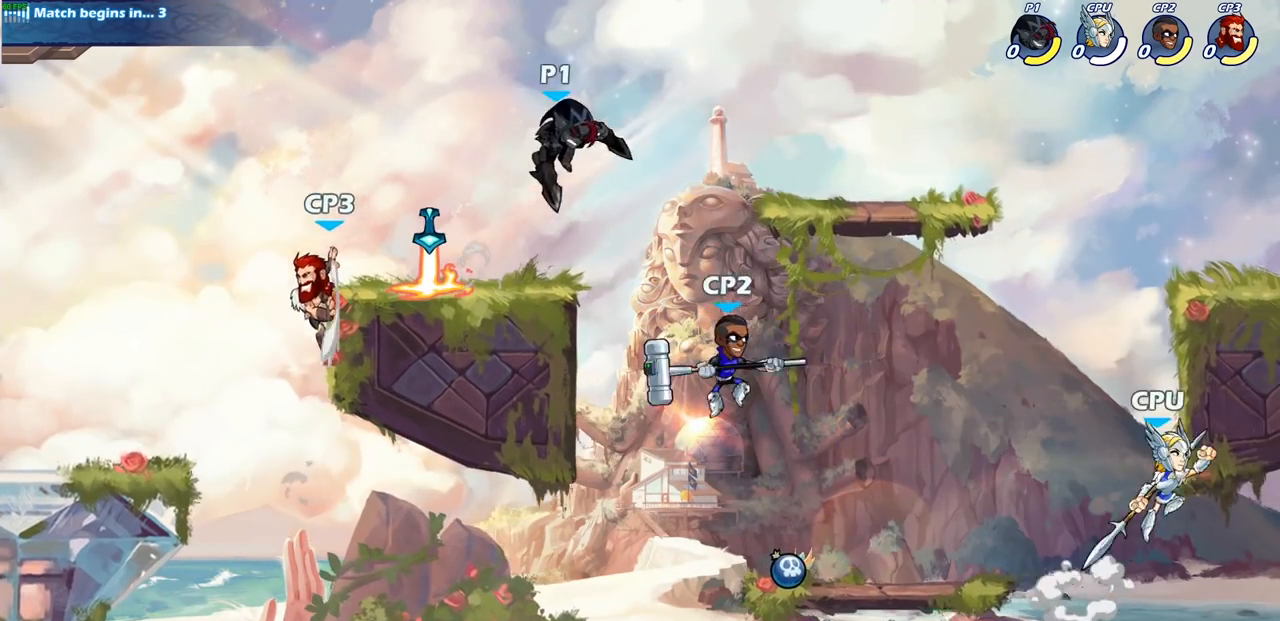
{"buttons": [], "left_stick": "down-left", "right_stick": "center", "events": [[467, "CIRCLE", "up"]]}
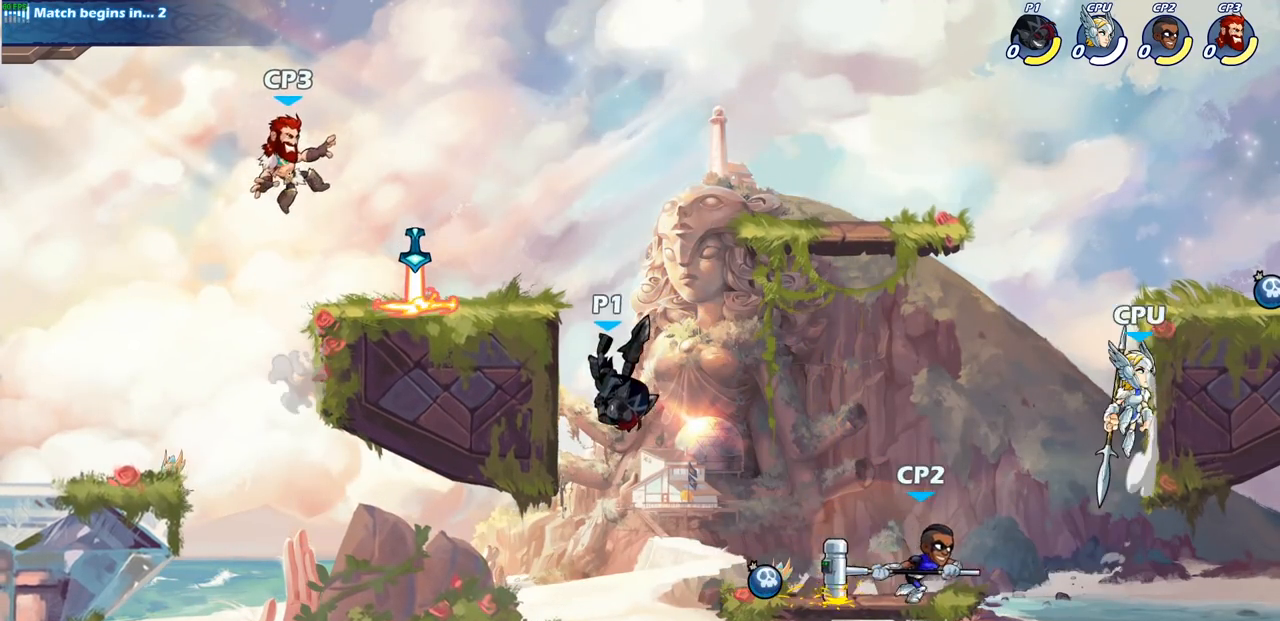
{"buttons": [], "left_stick": "right", "right_stick": "center", "events": [[17, "left_stick", "center"], [283, "left_stick", "down-right"], [467, "left_stick", "right"]]}
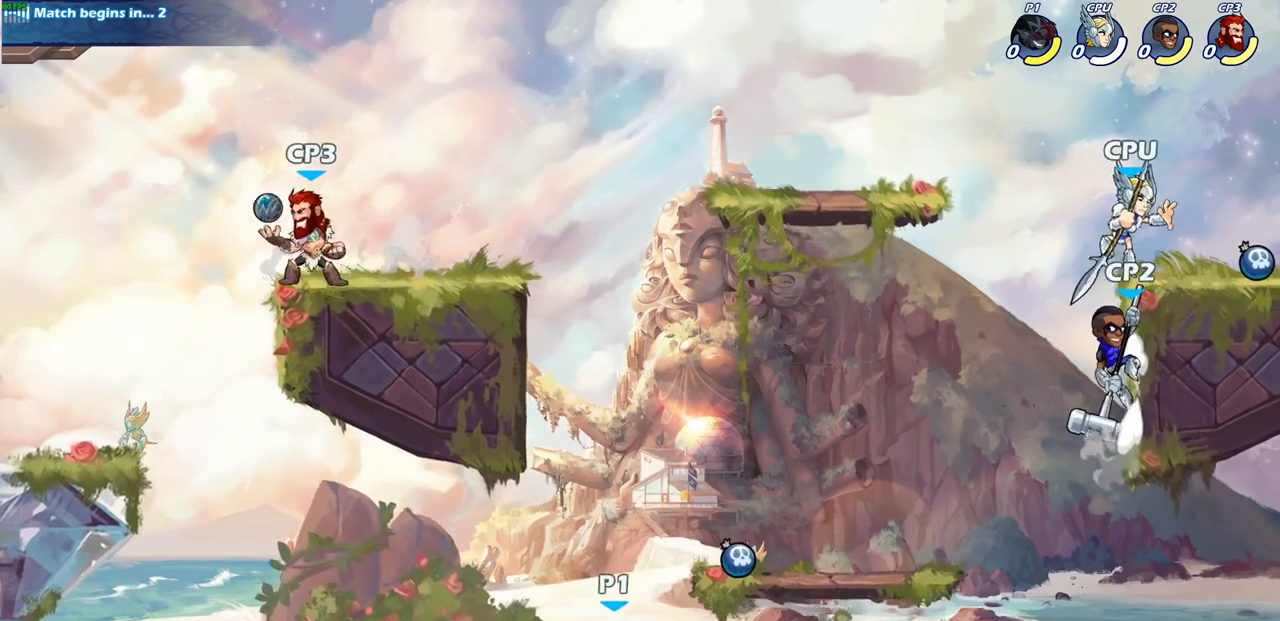
{"buttons": [], "left_stick": "center", "right_stick": "center", "events": [[117, "R2", "down"], [167, "CIRCLE", "down"], [167, "left_stick", "center"], [200, "R2", "up"], [267, "CIRCLE", "up"]]}
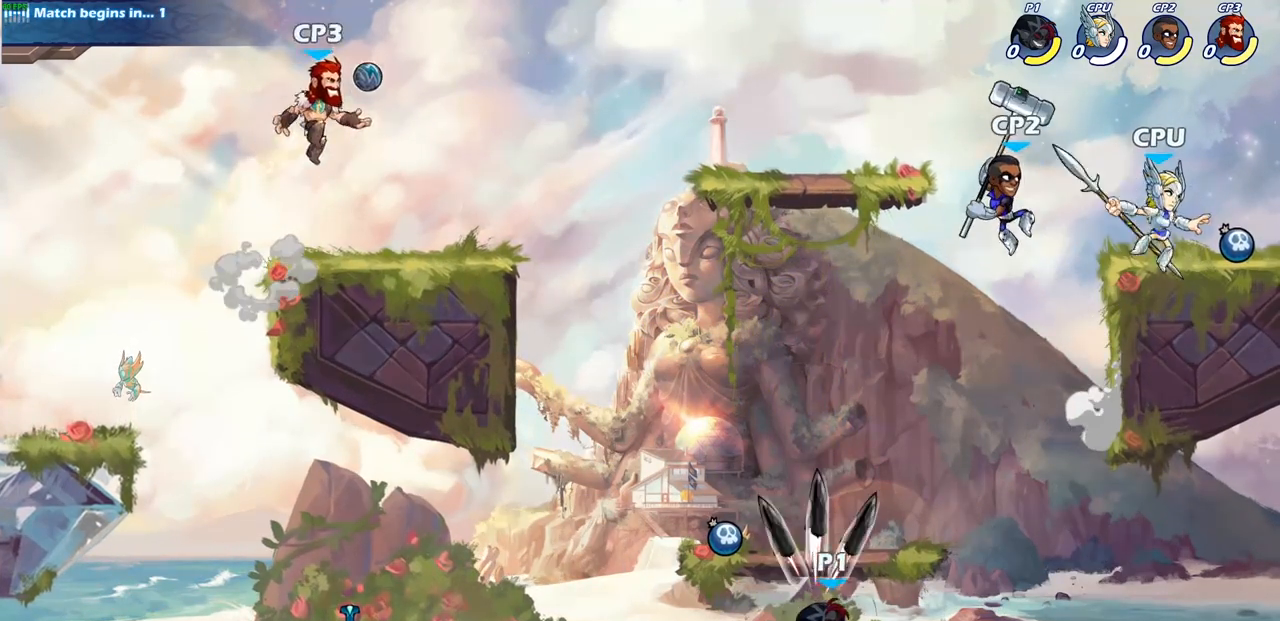
{"buttons": [], "left_stick": "center", "right_stick": "center", "events": []}
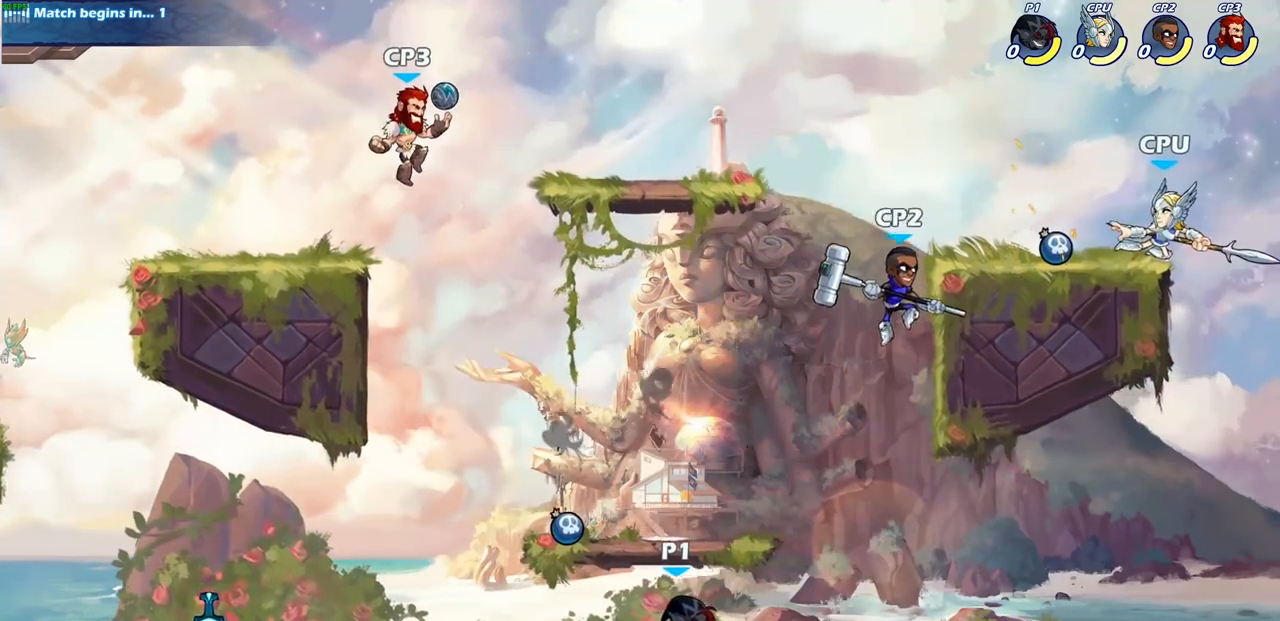
{"buttons": [], "left_stick": "center", "right_stick": "center", "events": [[17, "CROSS", "down"], [17, "left_stick", "up-right"], [83, "CIRCLE", "down"], [83, "CROSS", "up"], [150, "left_stick", "center"], [233, "CIRCLE", "up"]]}
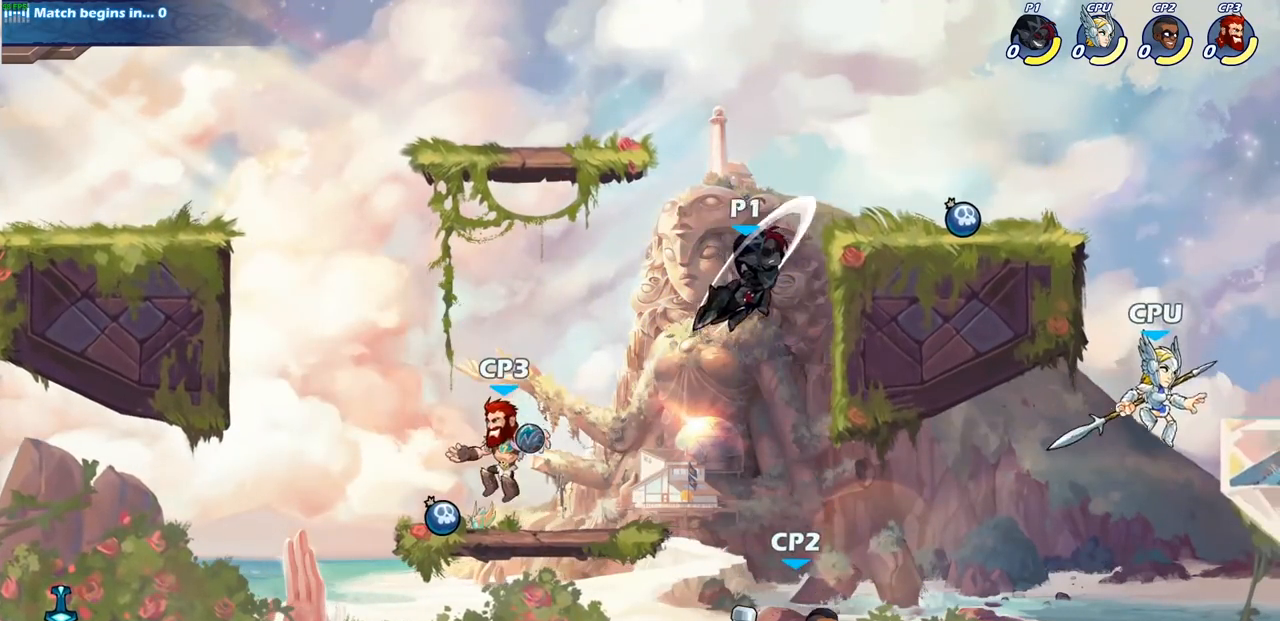
{"buttons": ["SQUARE"], "left_stick": "center", "right_stick": "center", "events": [[450, "SQUARE", "down"]]}
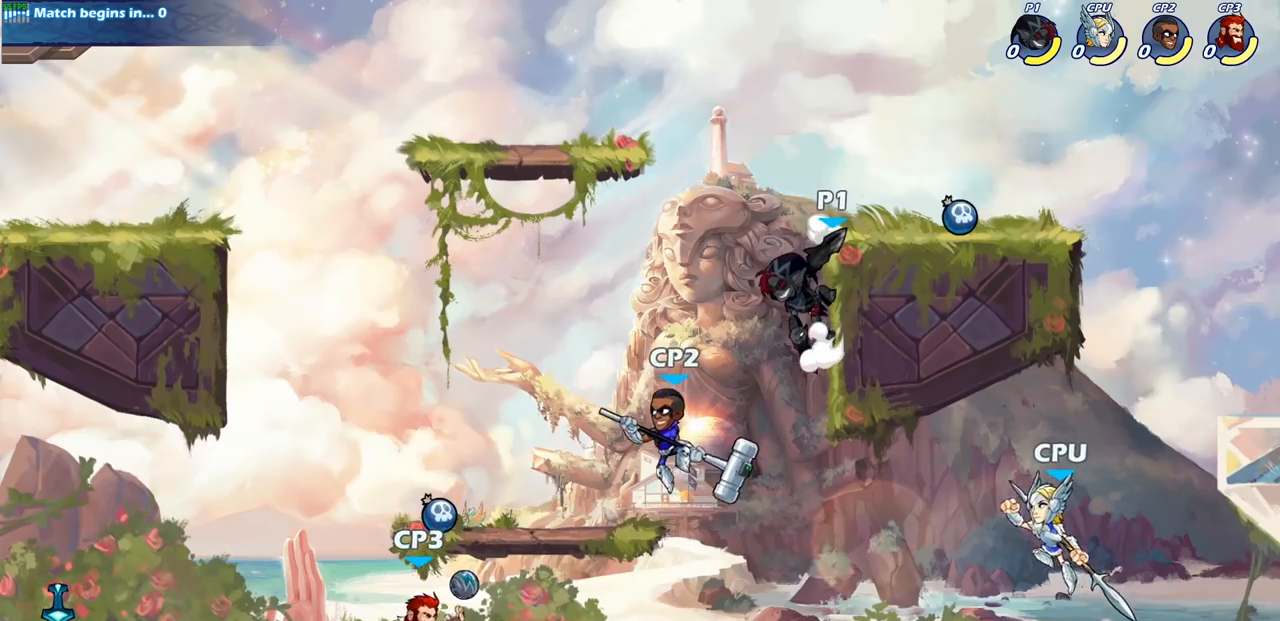
{"buttons": [], "left_stick": "center", "right_stick": "center", "events": [[67, "SQUARE", "up"]]}
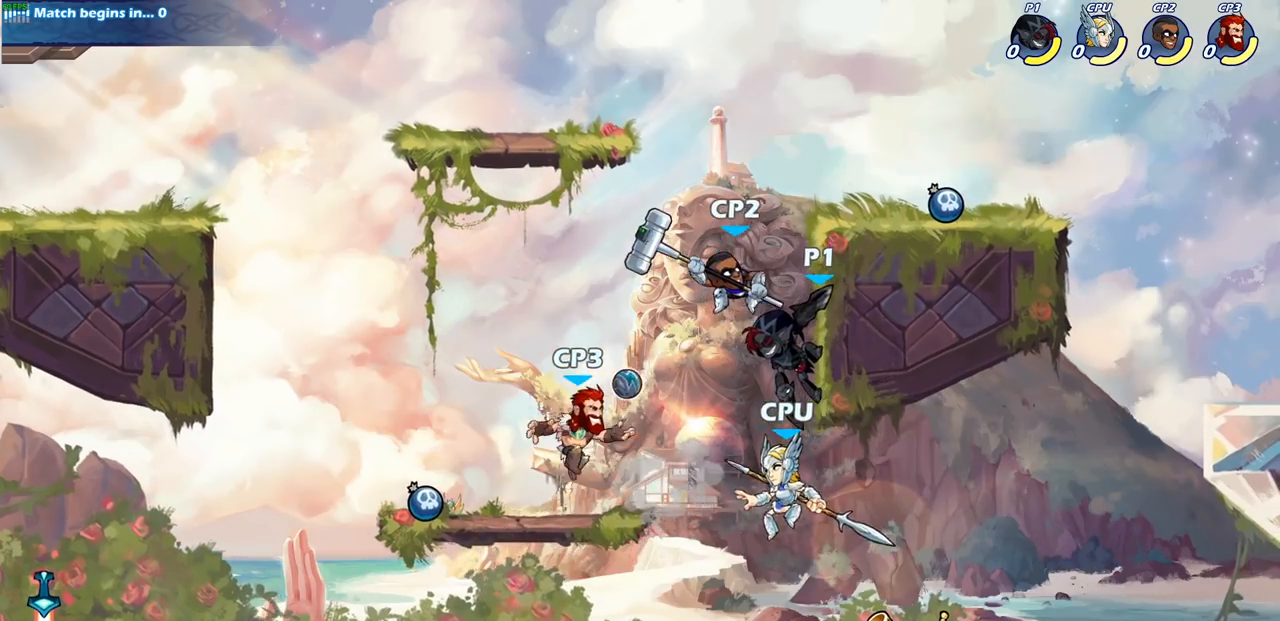
{"buttons": ["CROSS", "SQUARE"], "left_stick": "center", "right_stick": "center", "events": [[383, "CROSS", "down"], [467, "SQUARE", "down"]]}
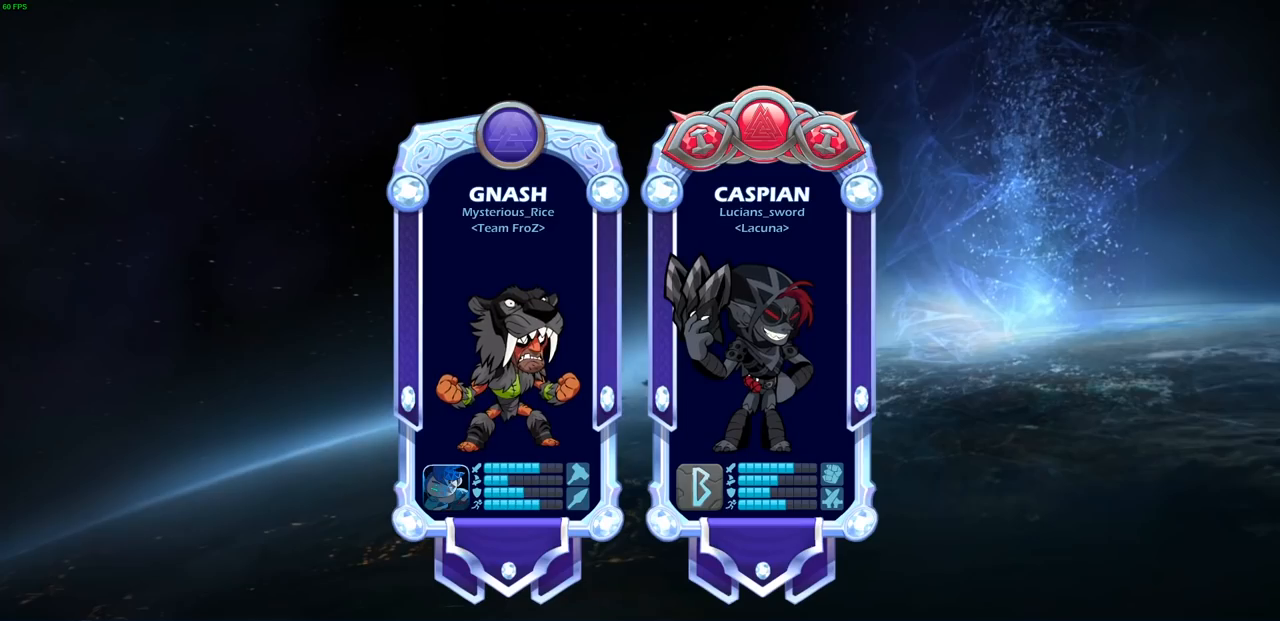
{"buttons": [], "left_stick": "center", "right_stick": "center", "events": [[17, "CROSS", "up"], [67, "SQUARE", "up"]]}